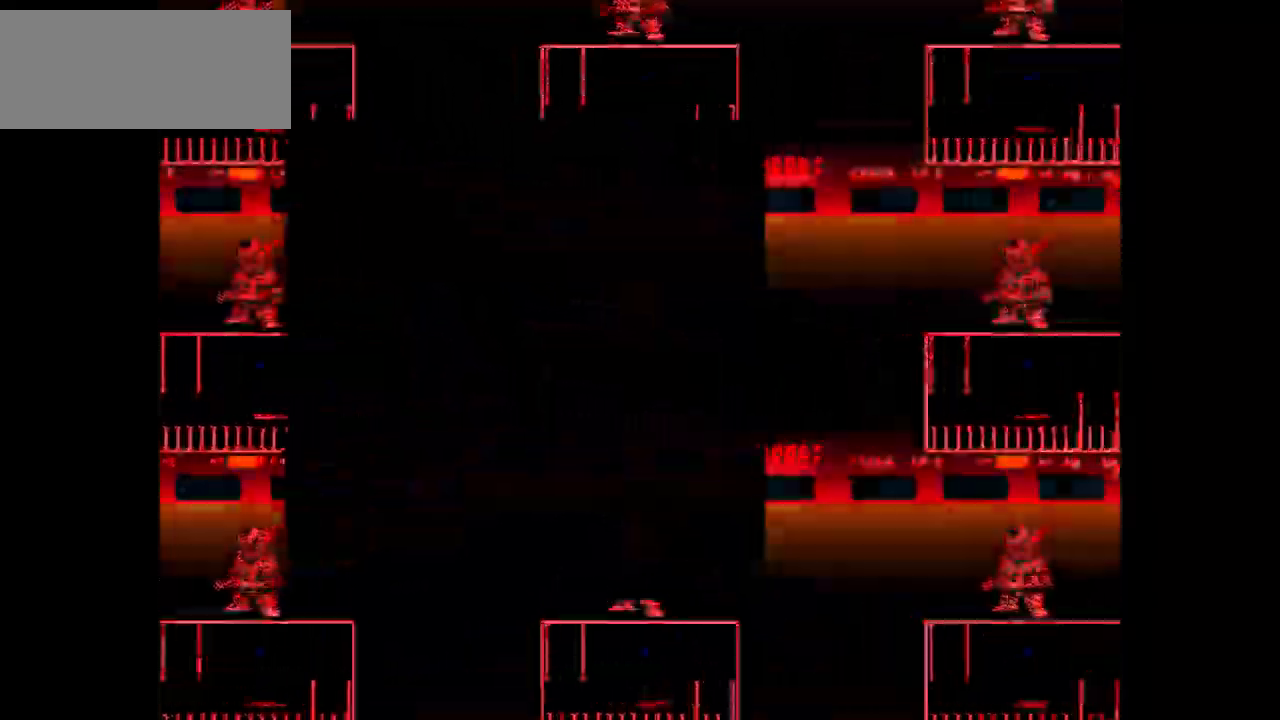
Gameplay with keyboard; each line is a JSON object with the keys held at the frame after it. "events" lists presses ("down") and releases ("up") of "c", "down", "left", "right", "up", "x" and "z" between this image and that frame as [ms after this image, input, new state], when the widget could be followed in between. No other keys are recorded. Mouse input is not recorded.
{"keys": [], "events": [[167, "left", "down"], [234, "left", "up"], [334, "left", "down"], [434, "left", "up"]]}
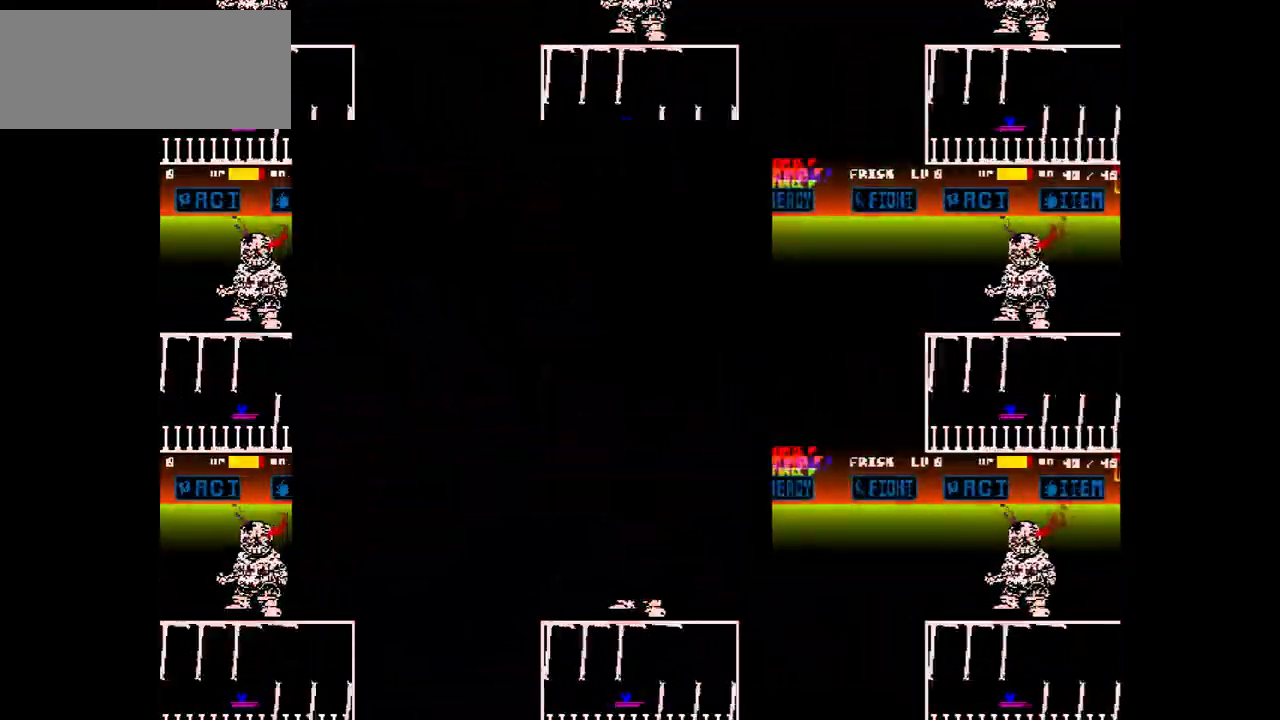
{"keys": ["up"], "events": [[33, "left", "down"], [66, "left", "up"], [266, "left", "down"], [300, "up", "down"], [367, "left", "up"]]}
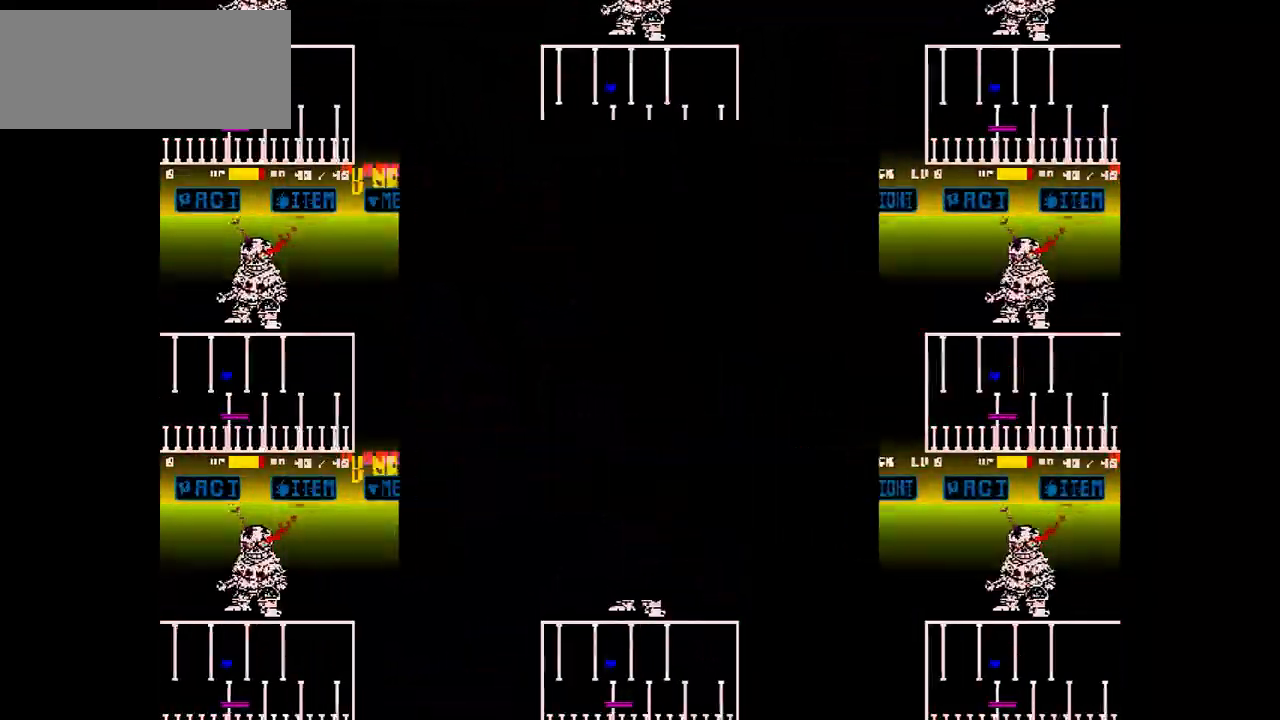
{"keys": [], "events": [[33, "right", "down"], [200, "up", "up"], [367, "right", "up"]]}
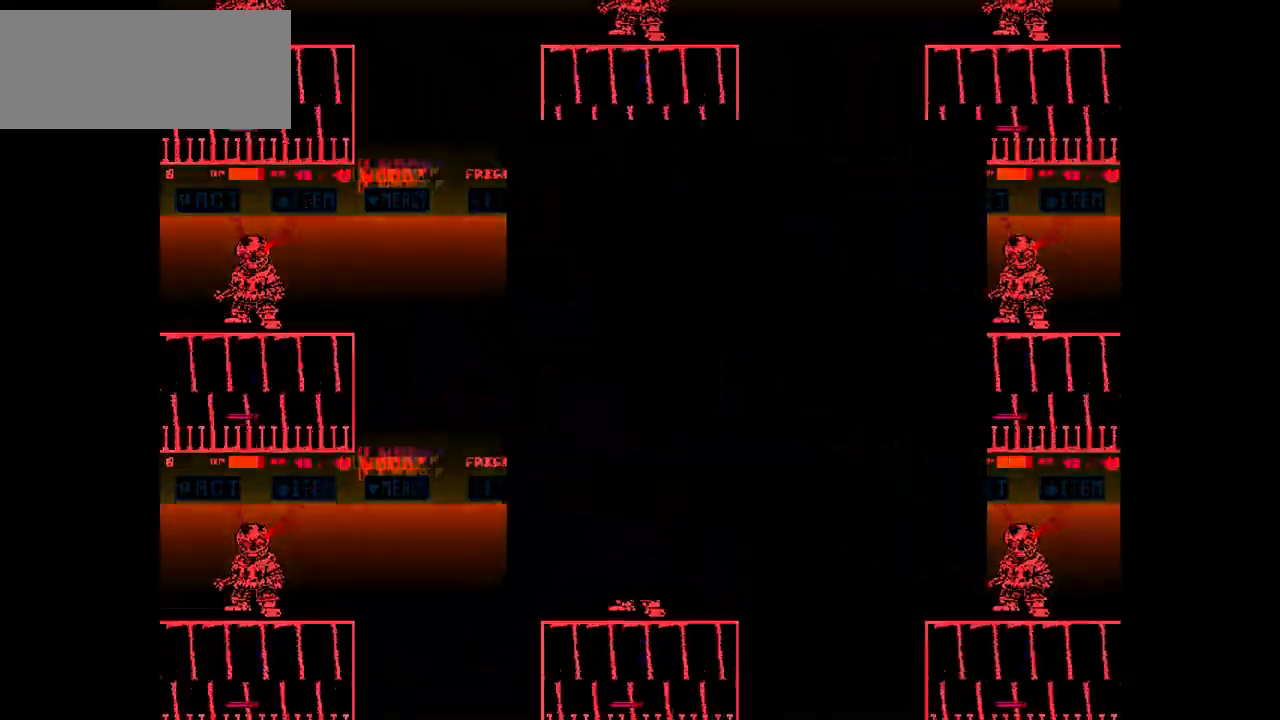
{"keys": ["up"], "events": [[67, "left", "down"], [67, "up", "down"], [167, "left", "up"], [234, "right", "down"], [434, "right", "up"]]}
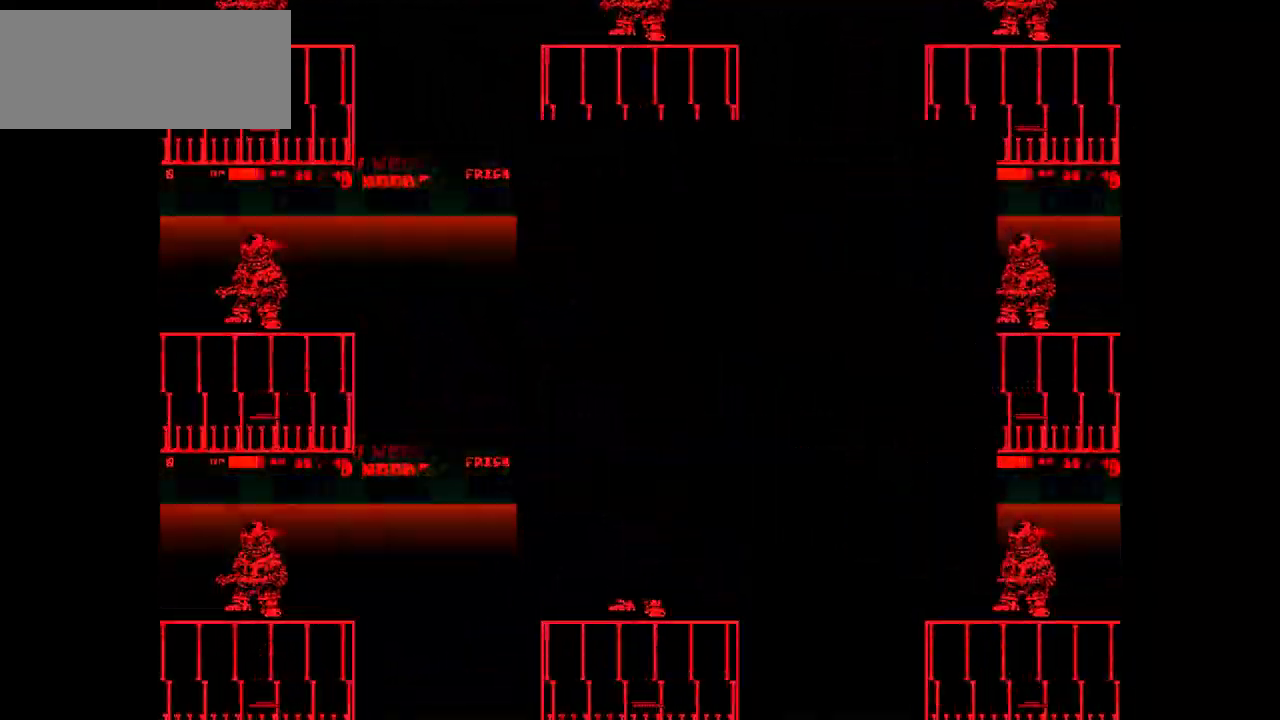
{"keys": [], "events": [[167, "up", "up"]]}
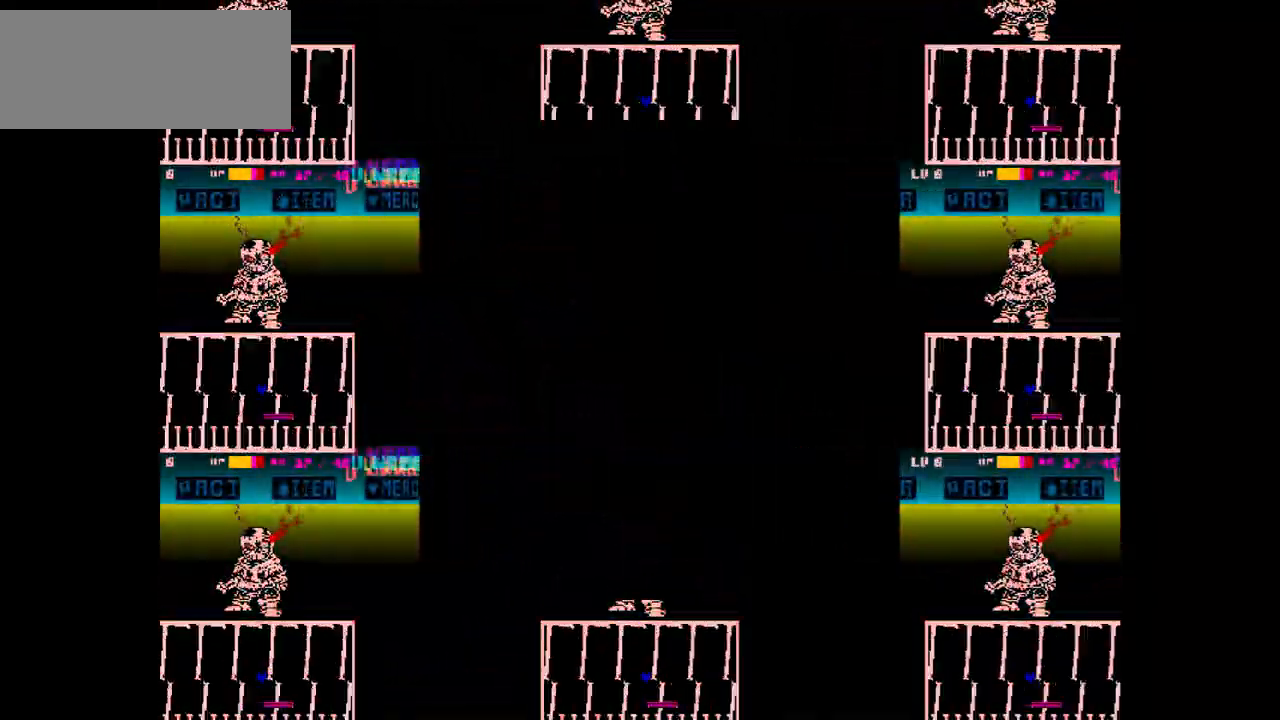
{"keys": [], "events": [[100, "right", "down"], [133, "up", "down"], [266, "right", "up"], [367, "up", "up"]]}
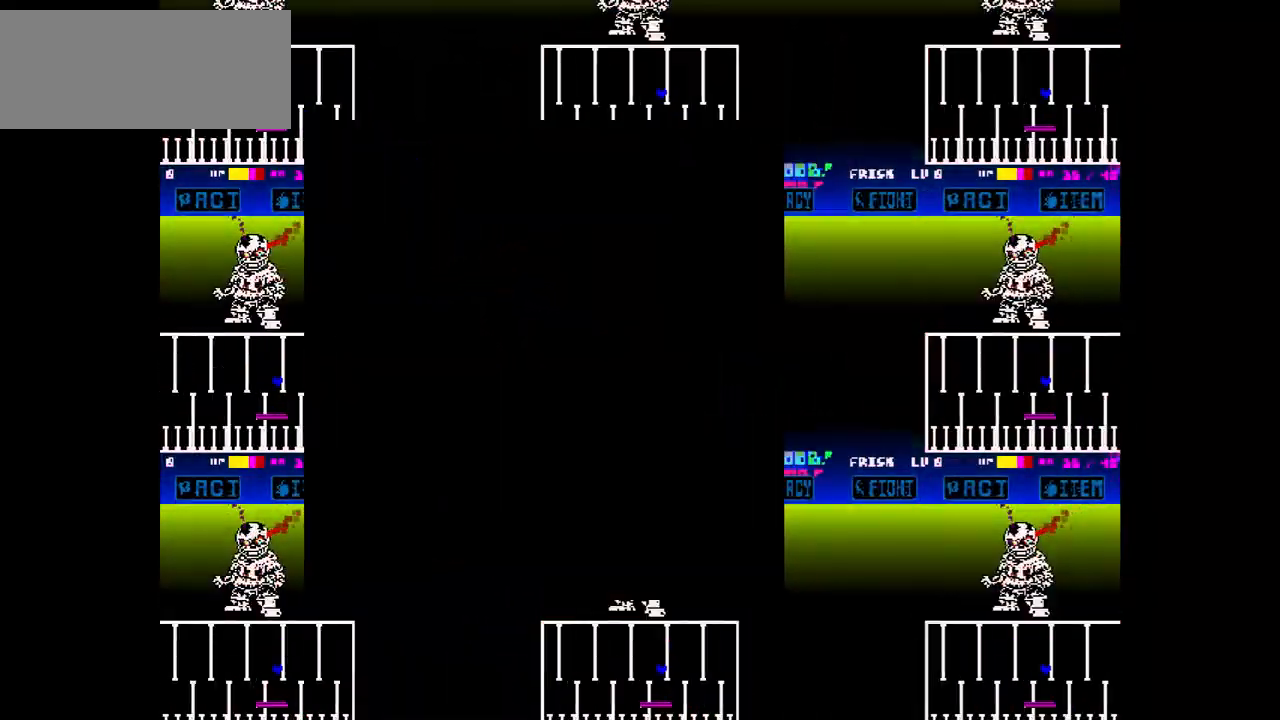
{"keys": [], "events": [[167, "left", "down"], [400, "left", "up"]]}
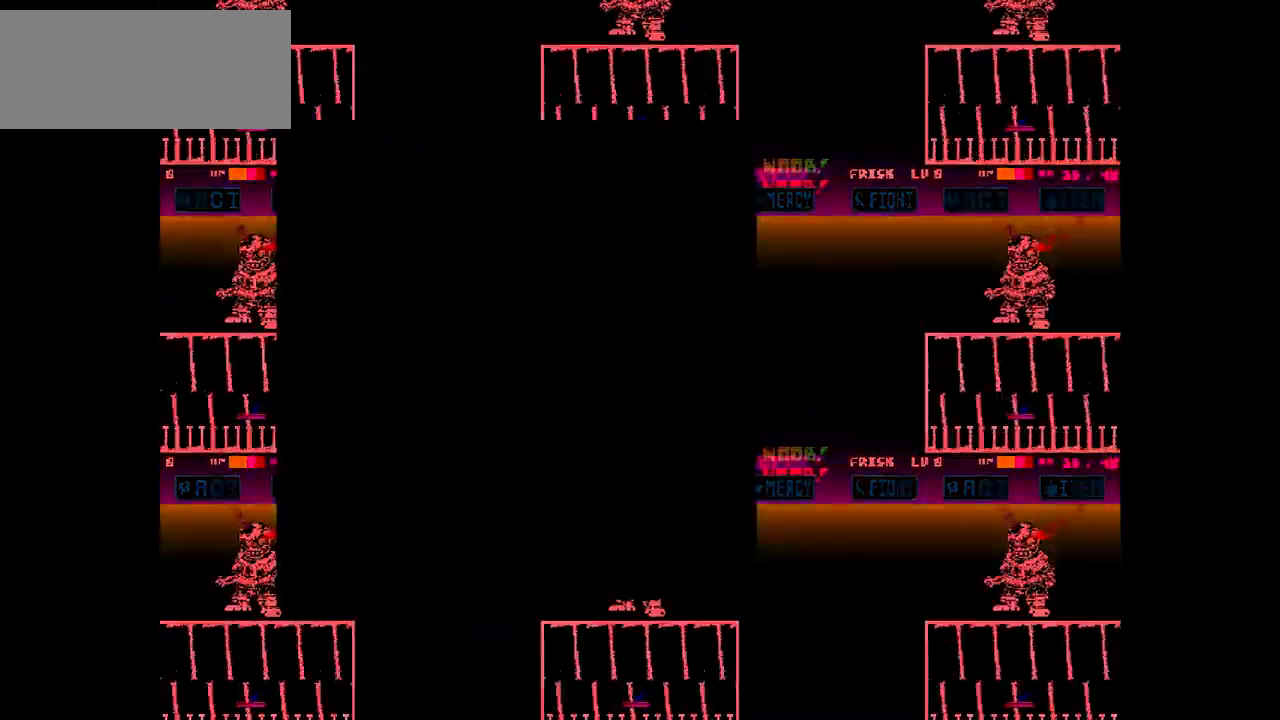
{"keys": ["left", "up"], "events": [[66, "left", "down"], [300, "left", "up"], [400, "left", "down"], [433, "up", "down"]]}
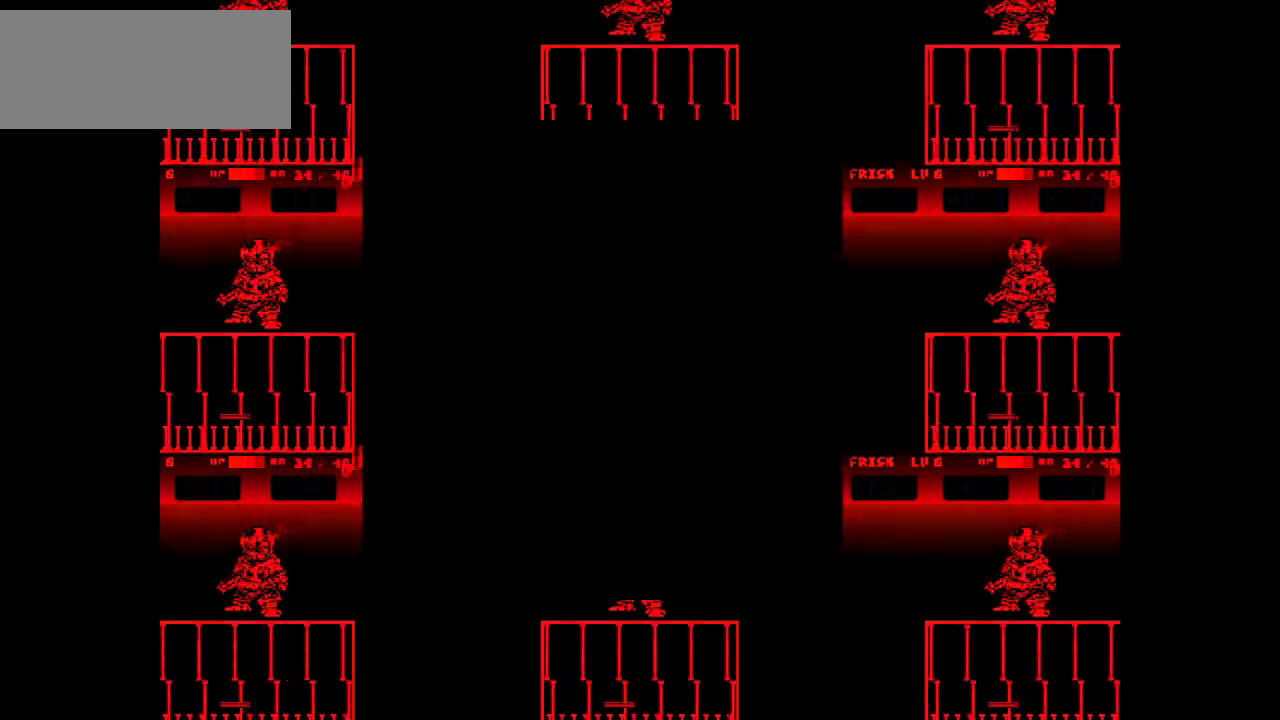
{"keys": [], "events": [[33, "left", "up"], [234, "right", "down"], [367, "up", "up"], [501, "right", "up"]]}
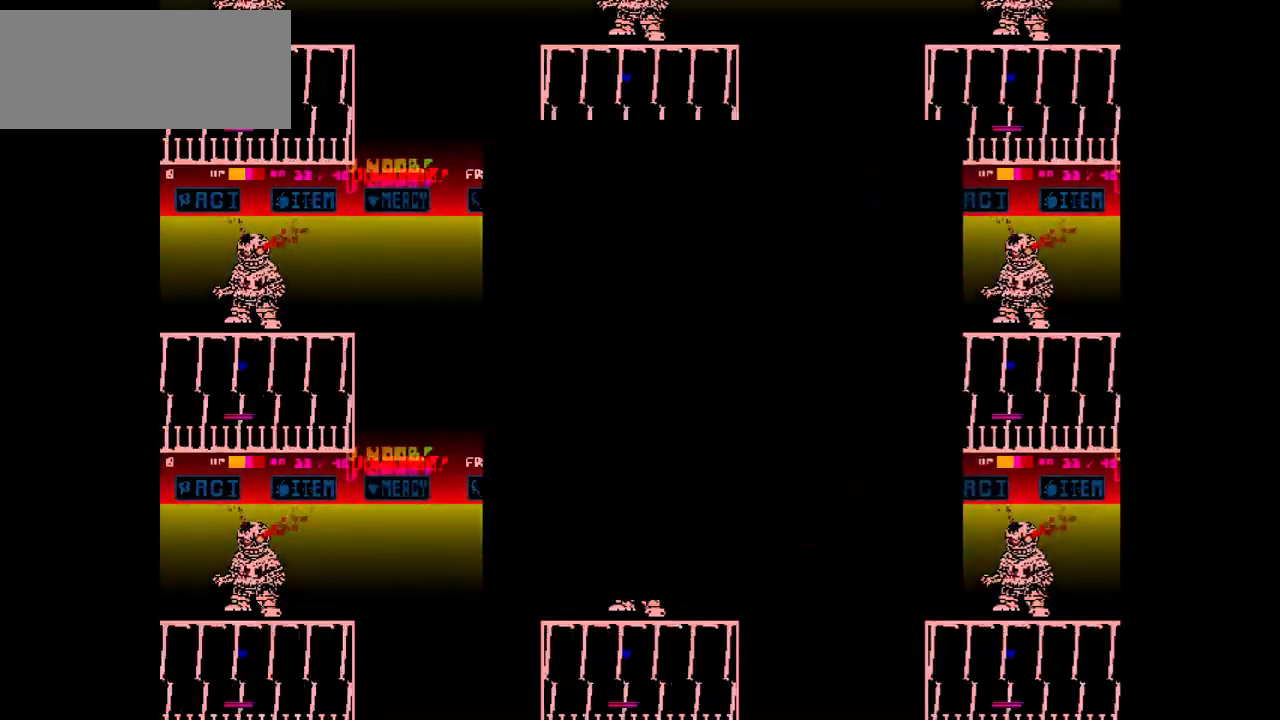
{"keys": ["right", "up"], "events": [[333, "right", "down"], [333, "up", "down"]]}
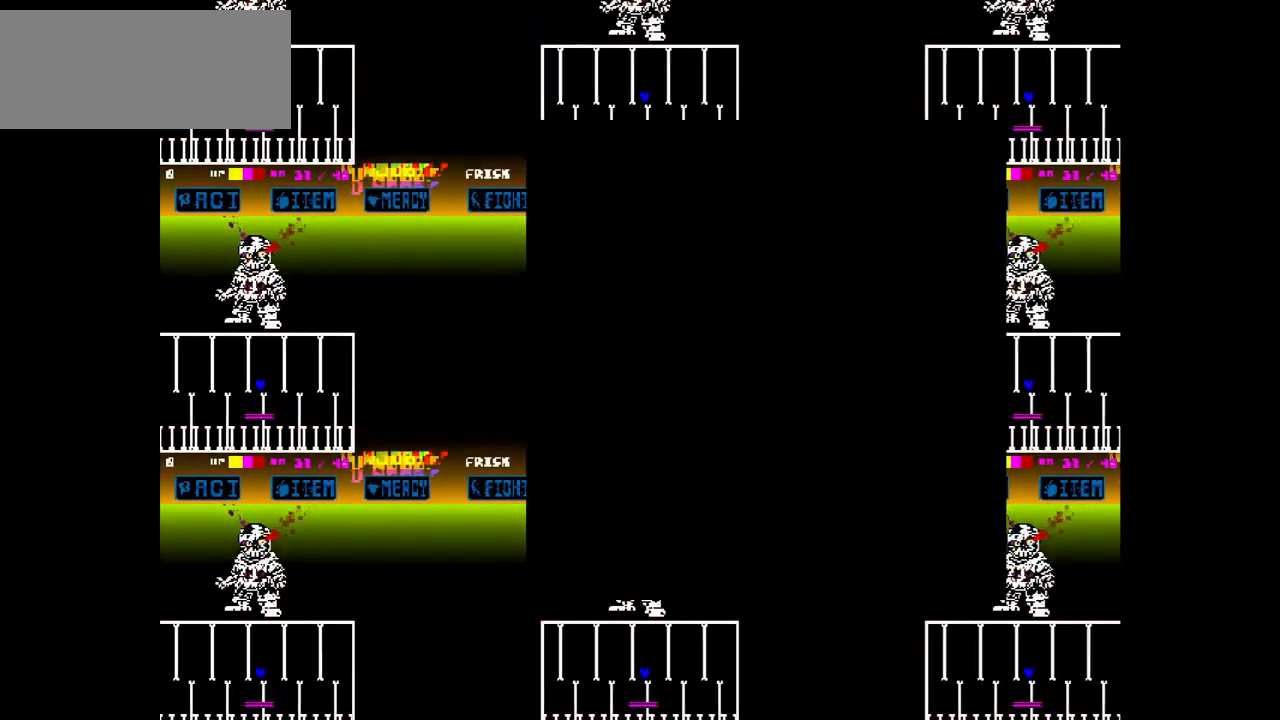
{"keys": [], "events": [[33, "up", "up"], [234, "right", "up"], [400, "left", "down"], [500, "left", "up"]]}
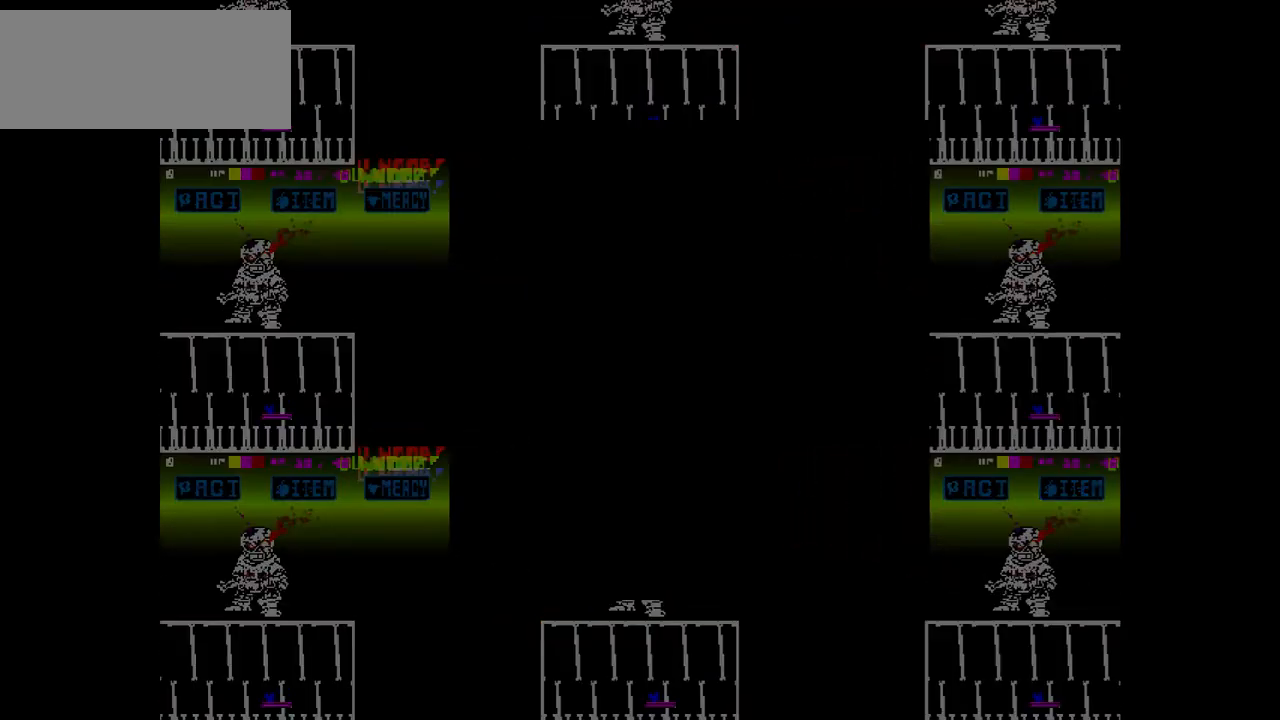
{"keys": ["up"], "events": [[267, "right", "down"], [368, "right", "up"], [501, "up", "down"]]}
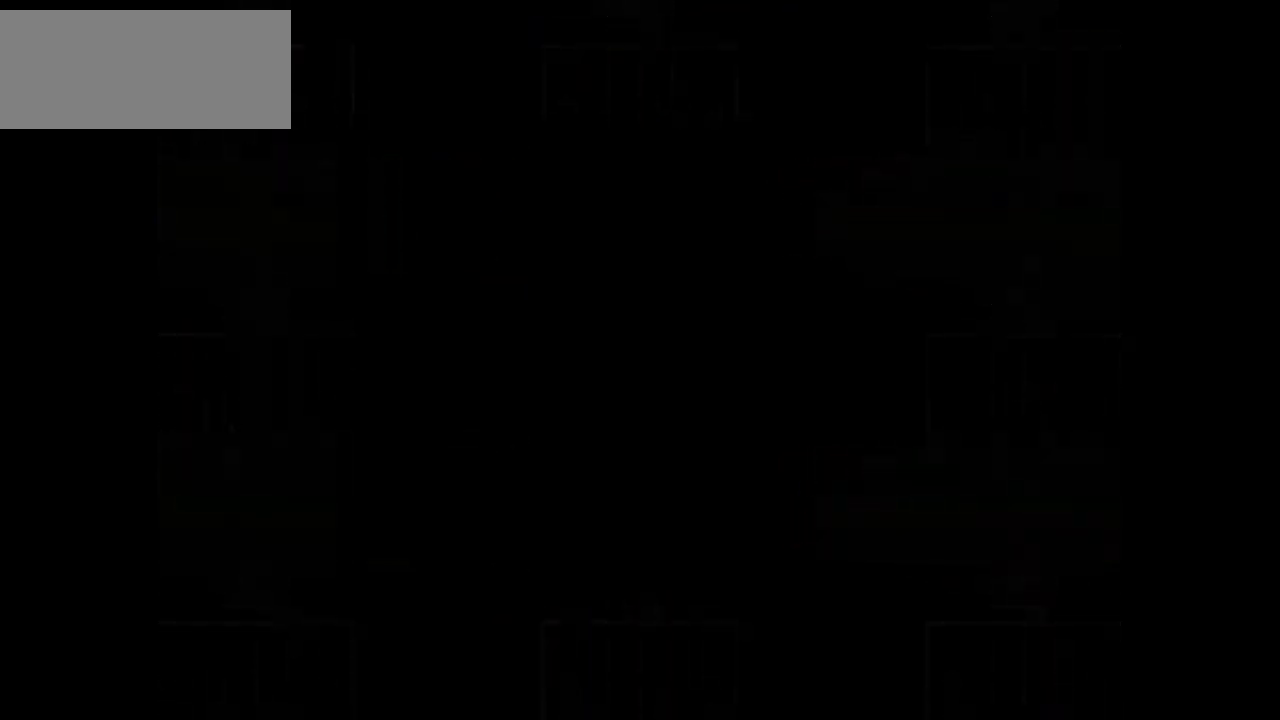
{"keys": [], "events": [[67, "left", "down"], [133, "left", "up"], [133, "up", "up"], [334, "left", "down"], [467, "left", "up"]]}
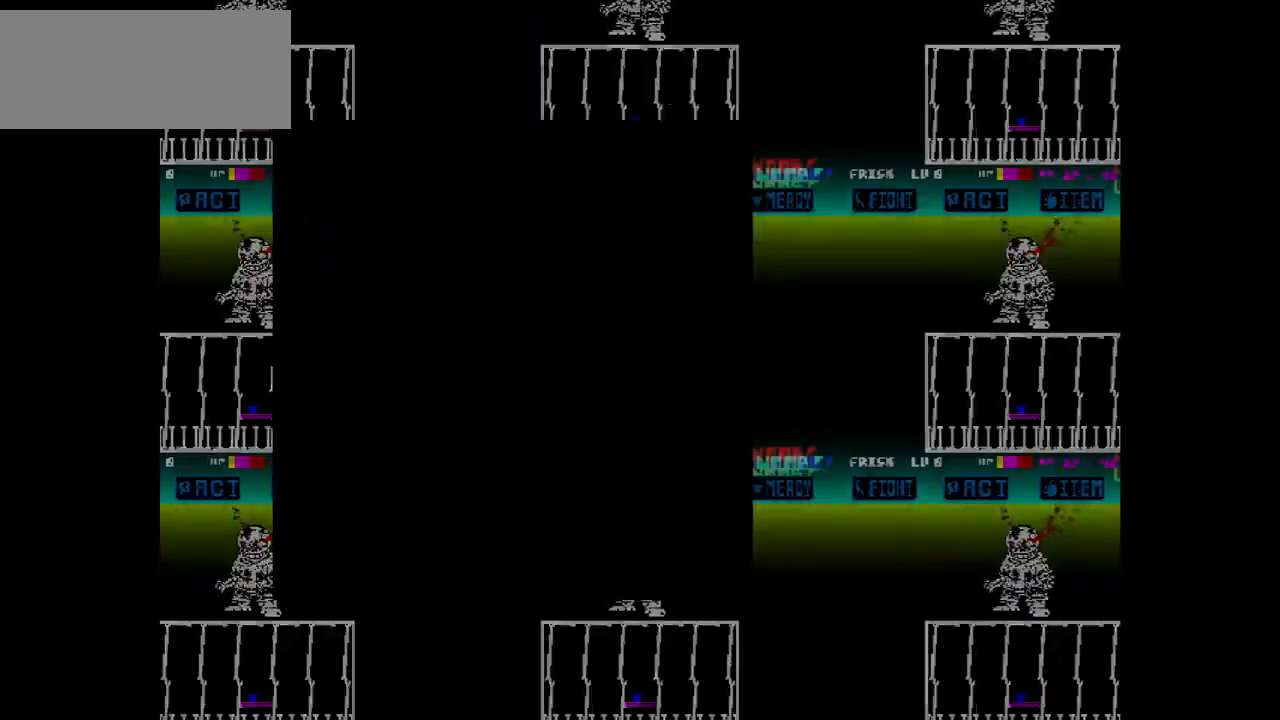
{"keys": [], "events": [[166, "left", "down"], [266, "left", "up"]]}
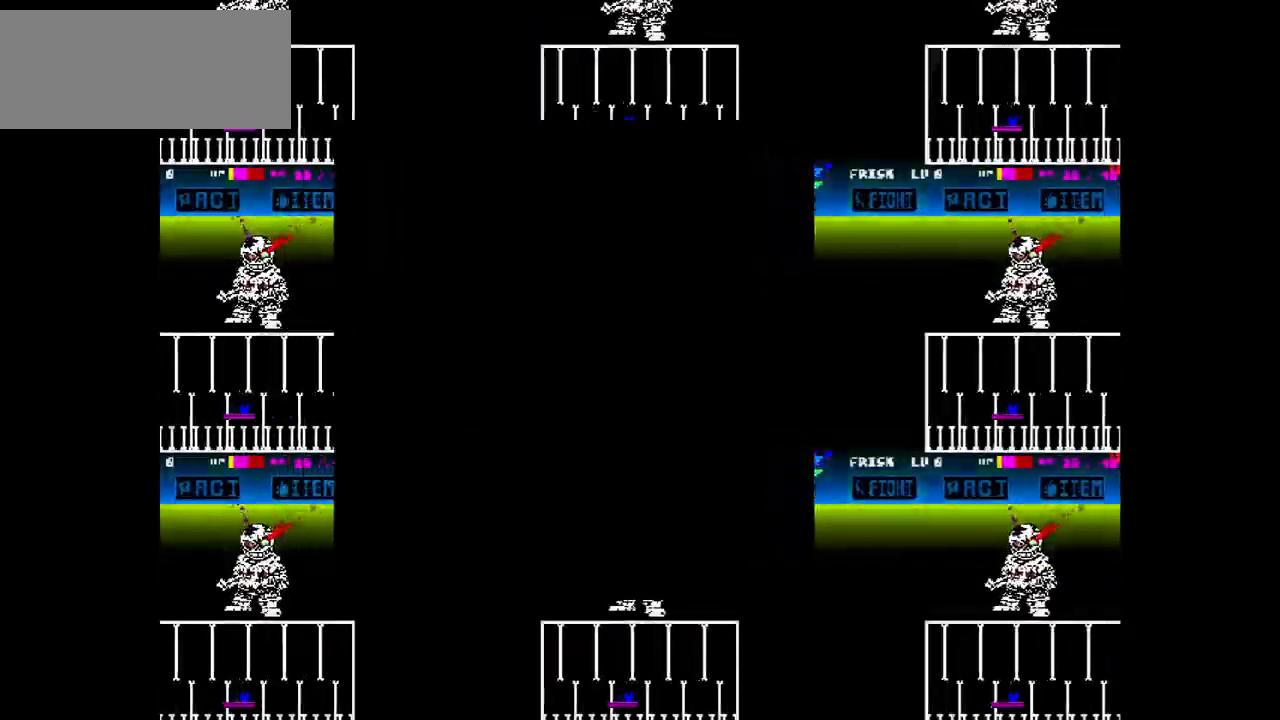
{"keys": ["right", "up"], "events": [[100, "left", "down"], [167, "left", "up"], [267, "left", "down"], [334, "up", "down"], [467, "left", "up"], [500, "right", "down"]]}
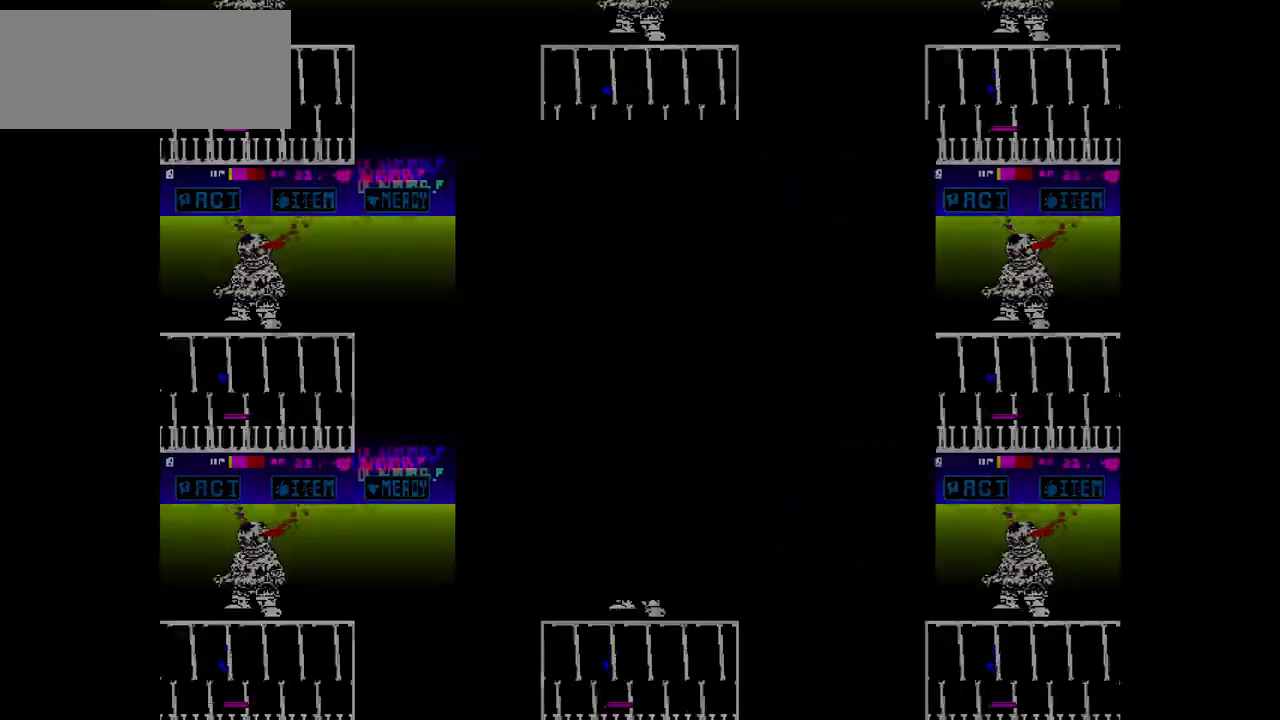
{"keys": [], "events": [[134, "up", "up"], [301, "right", "up"]]}
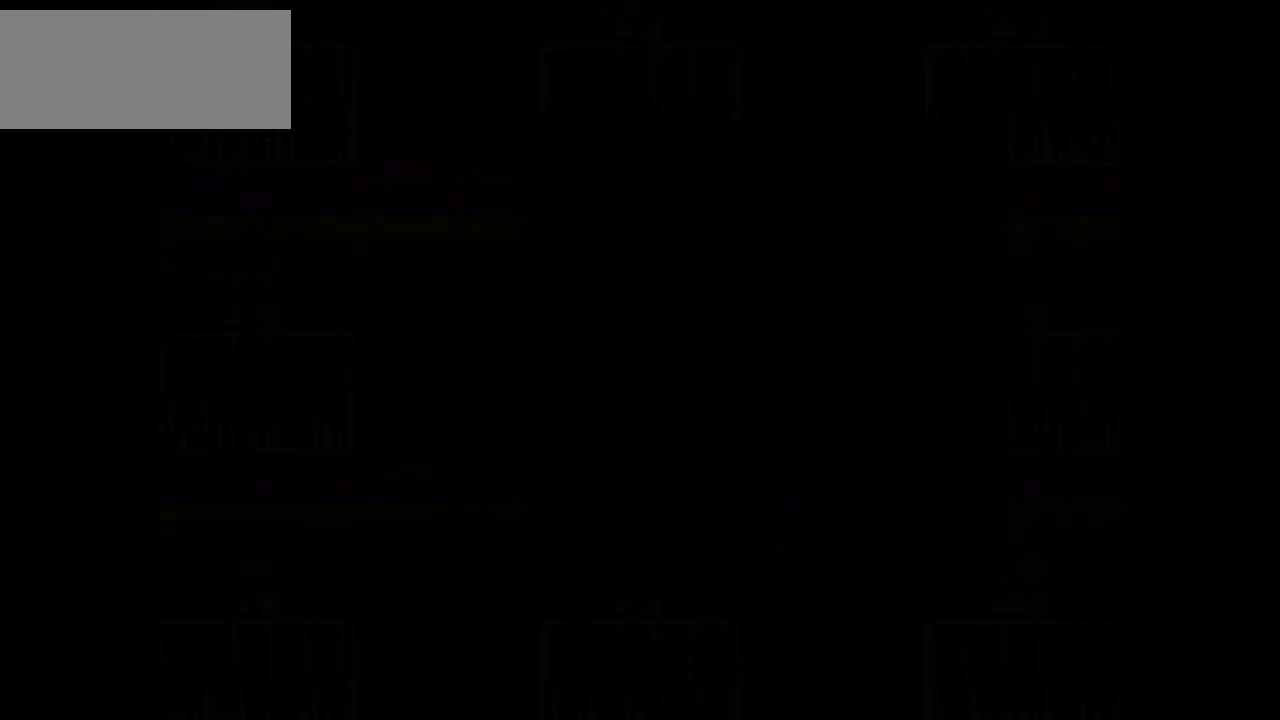
{"keys": ["right", "up"], "events": [[100, "up", "down"], [167, "left", "down"], [200, "left", "up"], [434, "right", "down"]]}
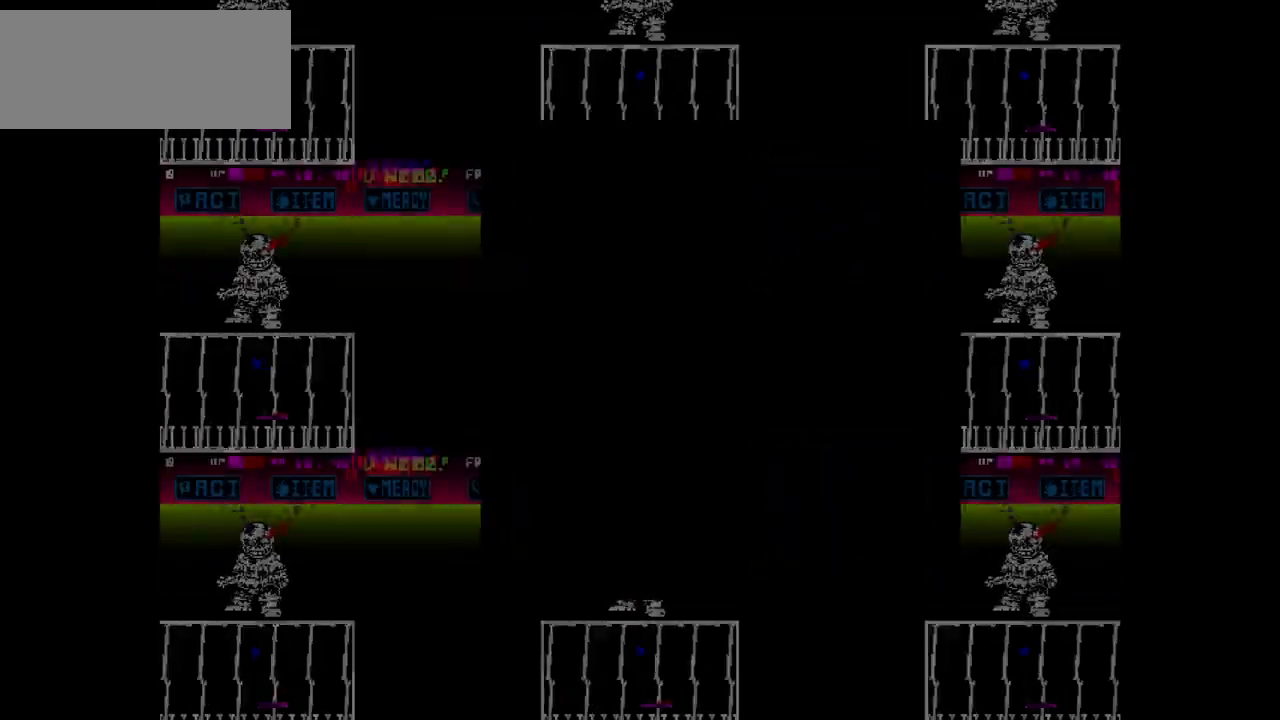
{"keys": [], "events": [[133, "up", "up"], [233, "right", "up"]]}
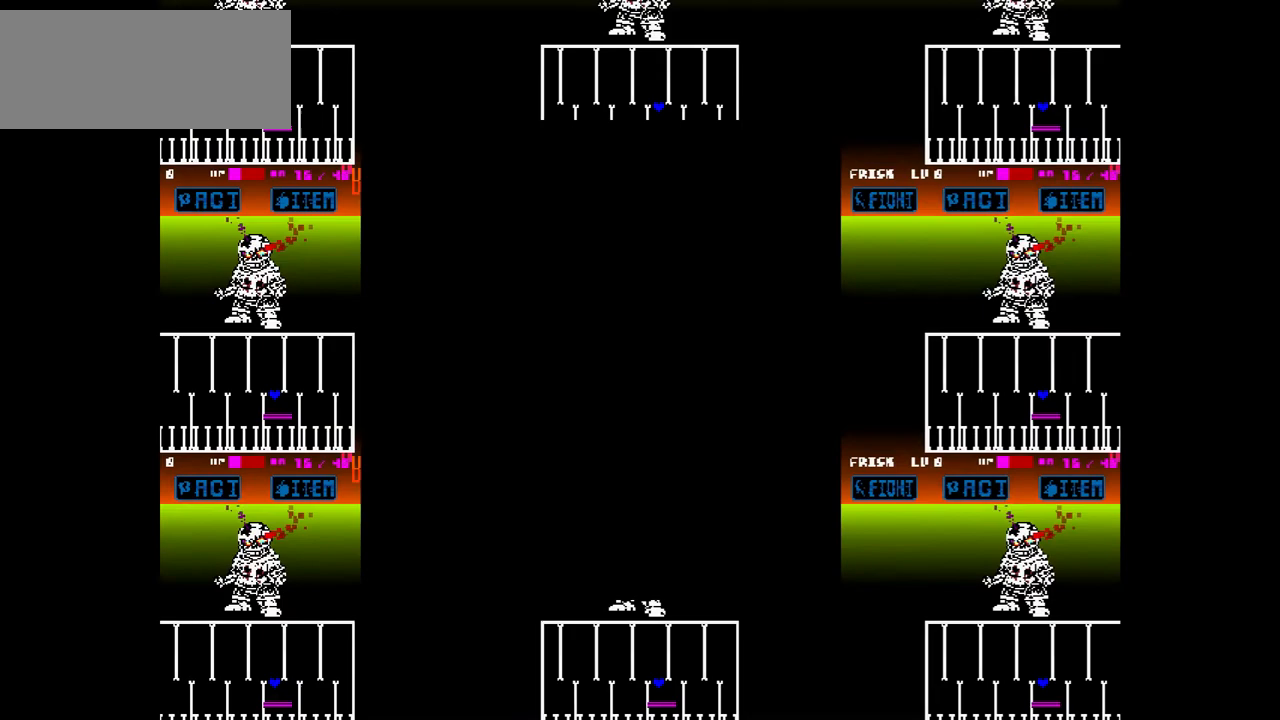
{"keys": [], "events": [[234, "left", "down"], [234, "up", "down"], [367, "up", "up"], [434, "left", "up"]]}
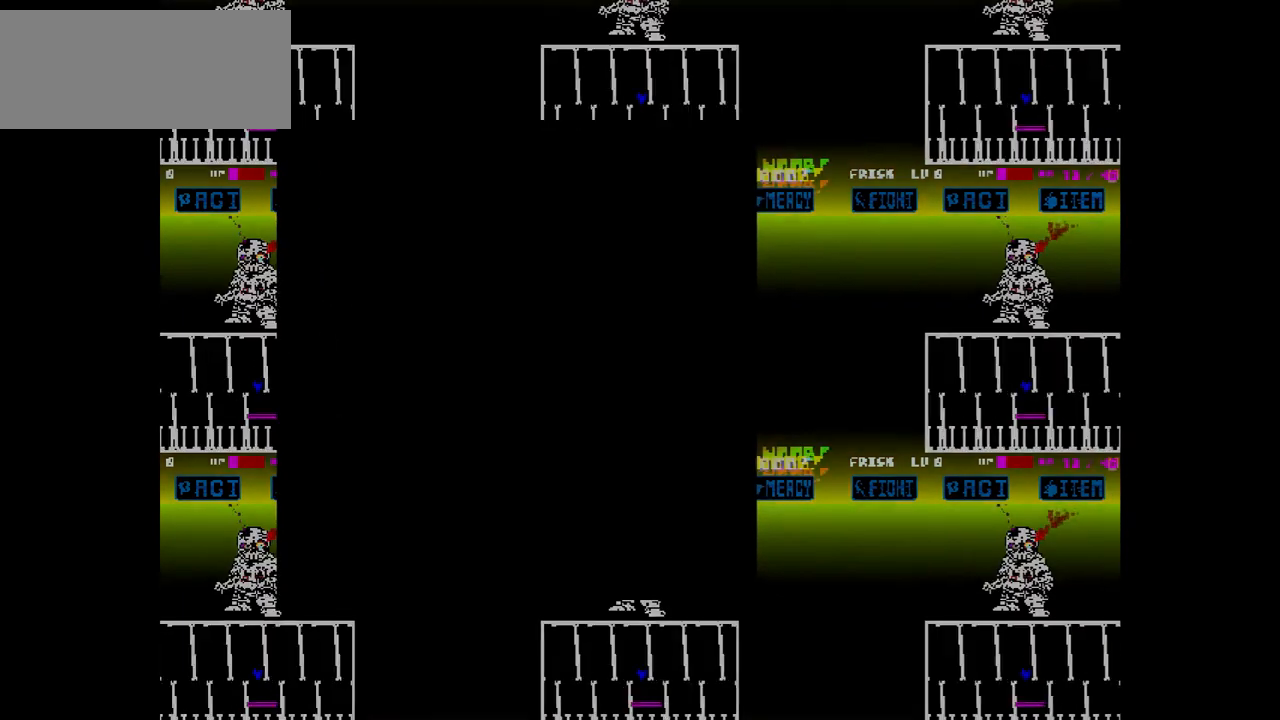
{"keys": [], "events": [[201, "left", "down"], [301, "left", "up"], [468, "left", "down"], [501, "left", "up"]]}
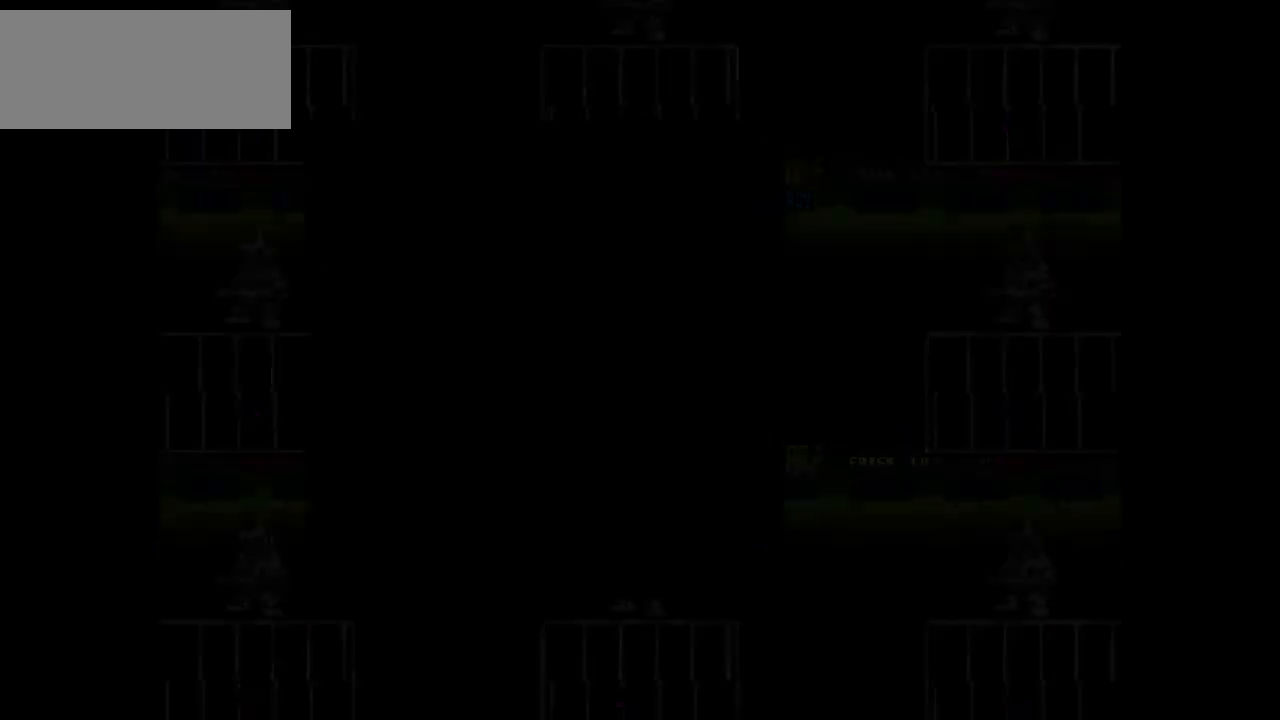
{"keys": ["up"], "events": [[267, "left", "down"], [267, "up", "down"], [467, "left", "up"]]}
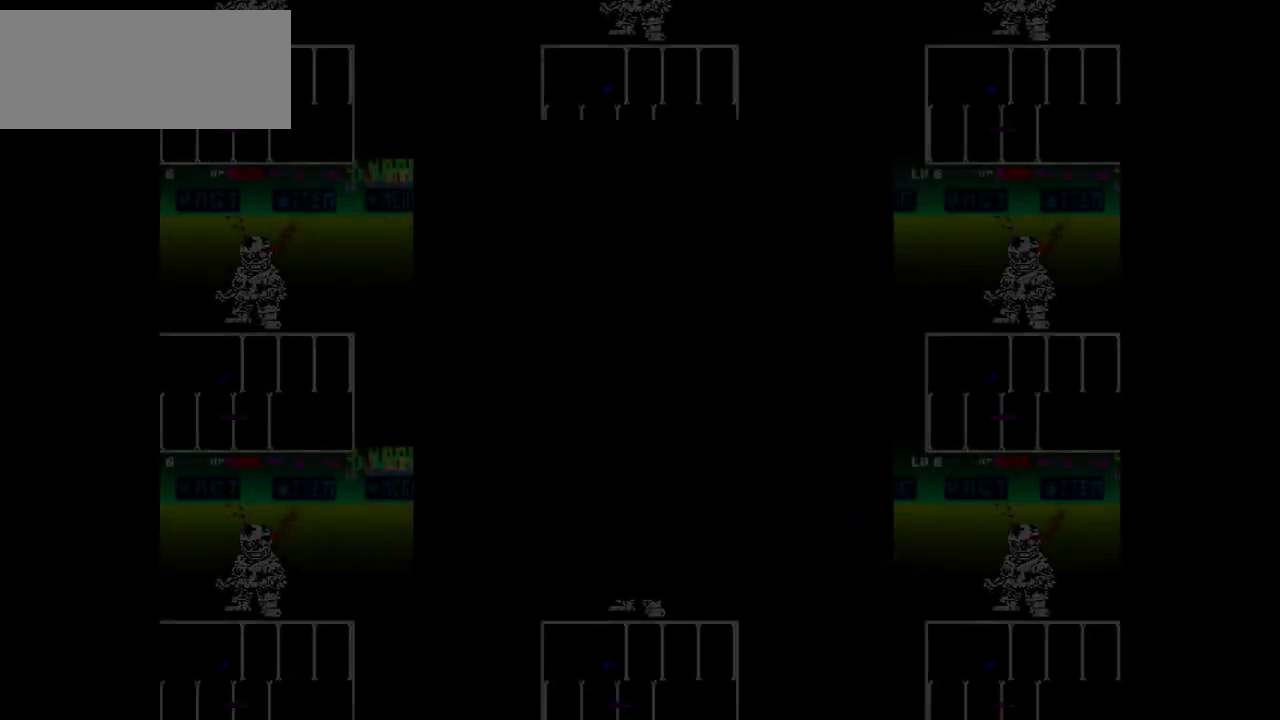
{"keys": ["right", "up"], "events": [[134, "right", "down"]]}
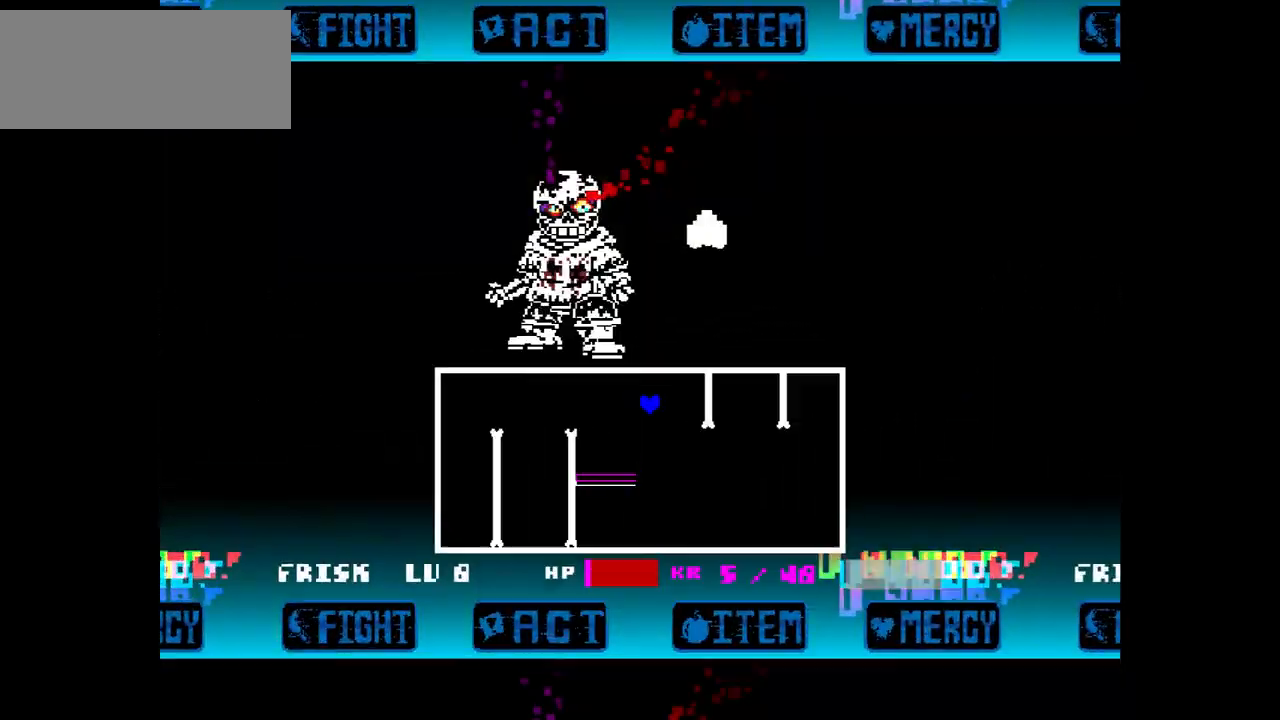
{"keys": [], "events": [[100, "right", "up"], [100, "up", "up"]]}